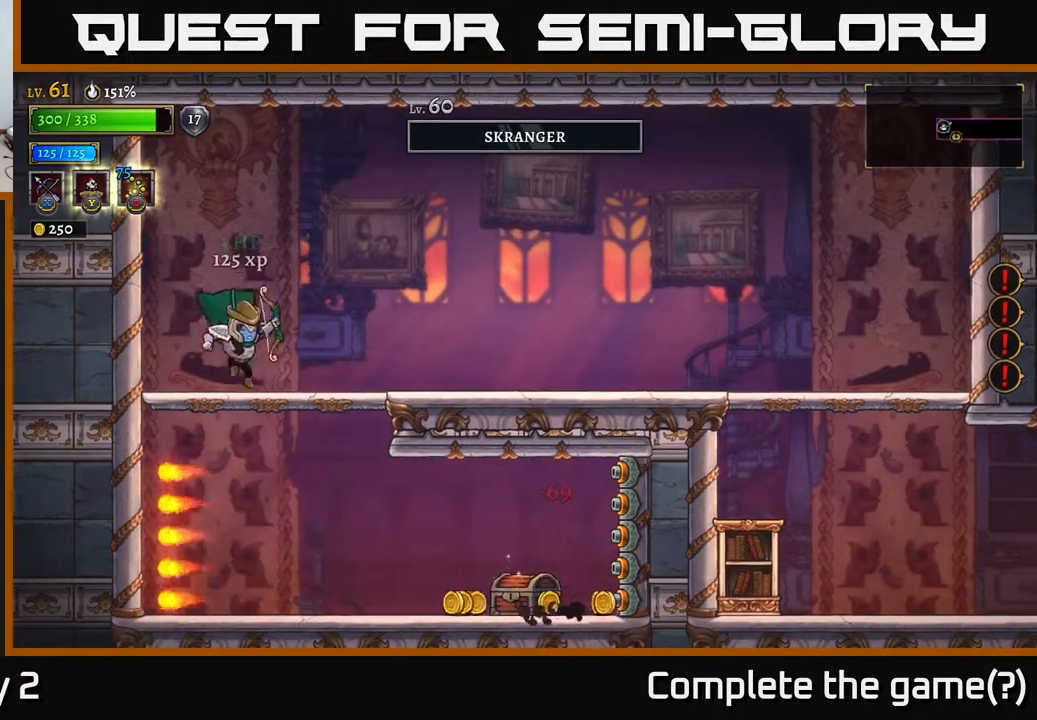
Gameplay with a controller (Xbox layout); each line is a JSON object with the inputs held at the frame after it. "events" lists button and stick changes between this image and that frame as [ms after this image, input, new state], when the widget could be followed in between.
{"buttons": [], "left_stick": "right", "right_stick": "center", "events": [[50, "left_stick", "down"], [200, "A", "down"], [283, "A", "up"], [283, "left_stick", "right"]]}
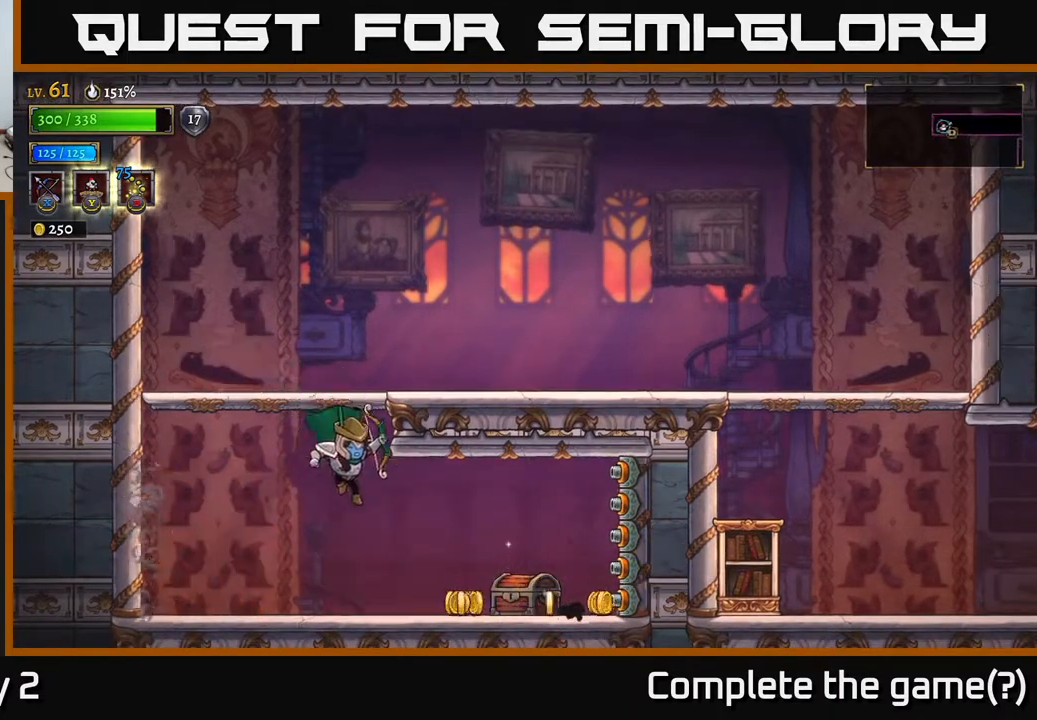
{"buttons": [], "left_stick": "left", "right_stick": "center", "events": [[333, "R1", "down"], [417, "R1", "up"], [483, "left_stick", "left"]]}
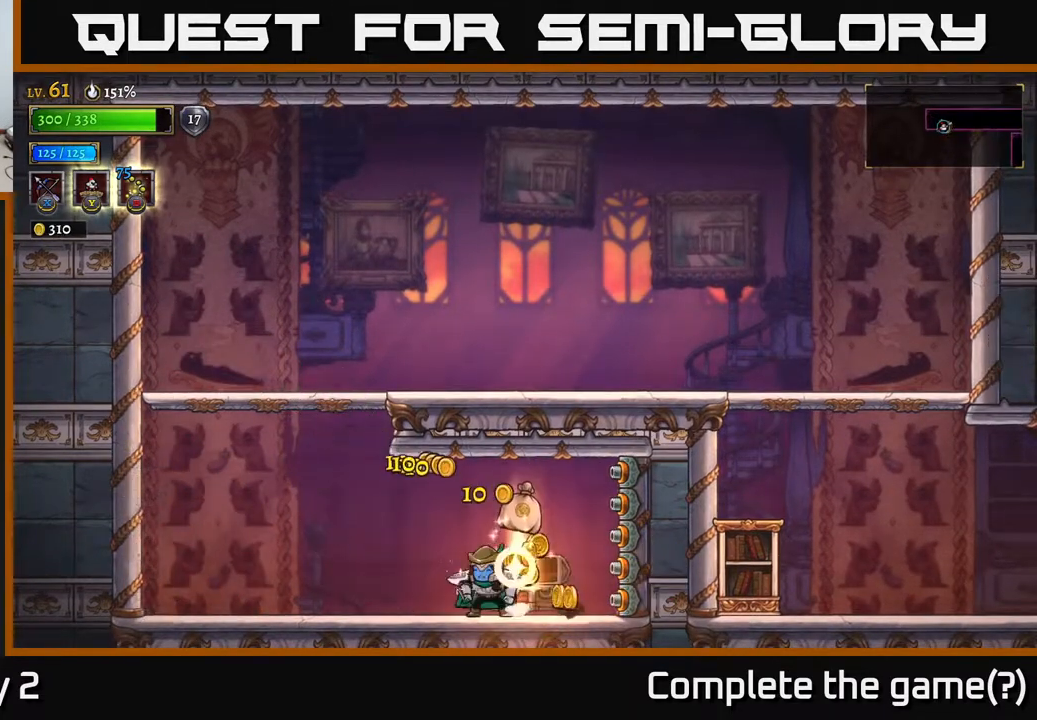
{"buttons": [], "left_stick": "center", "right_stick": "center", "events": [[83, "L2", "down"], [217, "L2", "up"], [433, "left_stick", "center"]]}
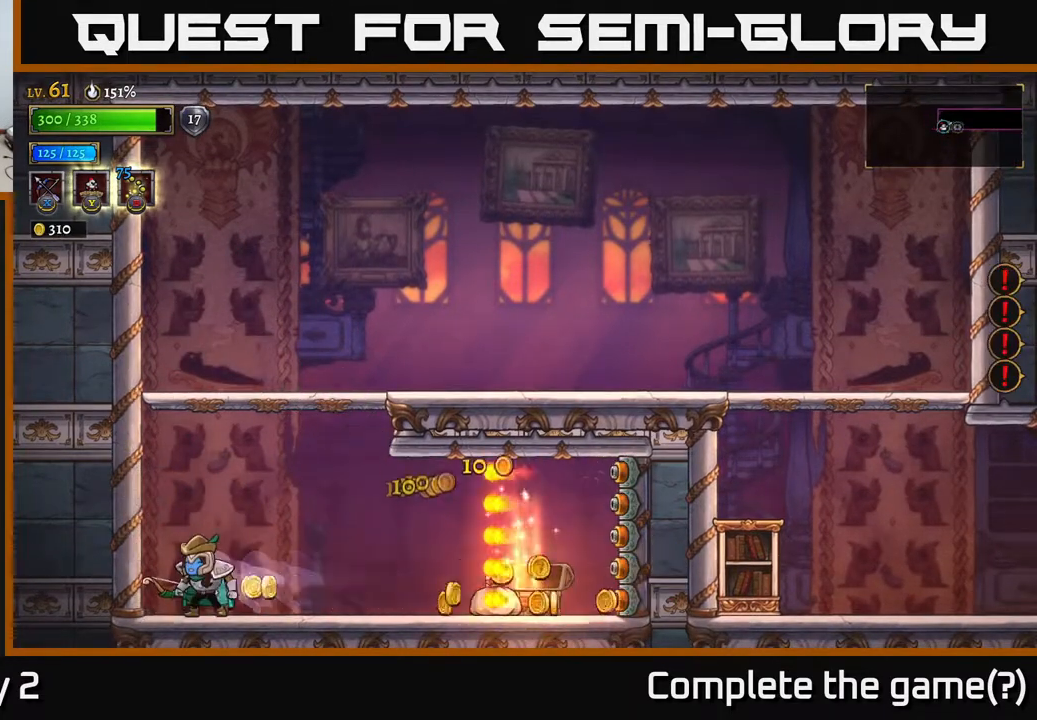
{"buttons": [], "left_stick": "right", "right_stick": "center", "events": [[133, "A", "down"], [150, "left_stick", "right"], [417, "A", "up"]]}
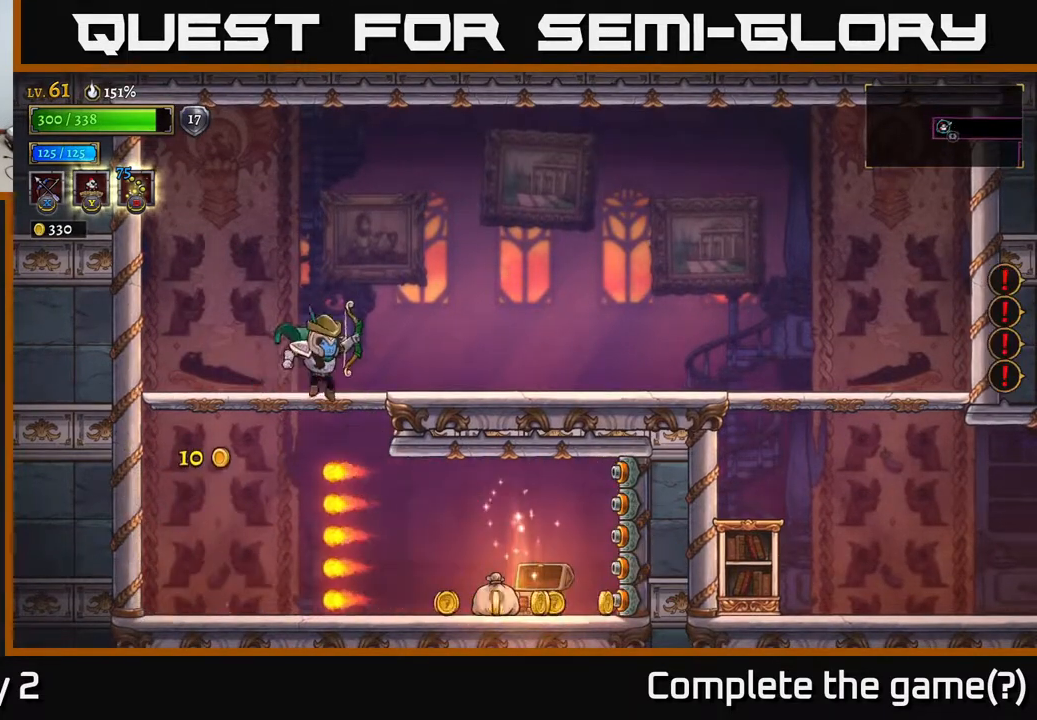
{"buttons": [], "left_stick": "right", "right_stick": "center", "events": [[33, "left_stick", "center"], [150, "left_stick", "down"], [217, "A", "down"], [267, "A", "up"], [333, "left_stick", "right"]]}
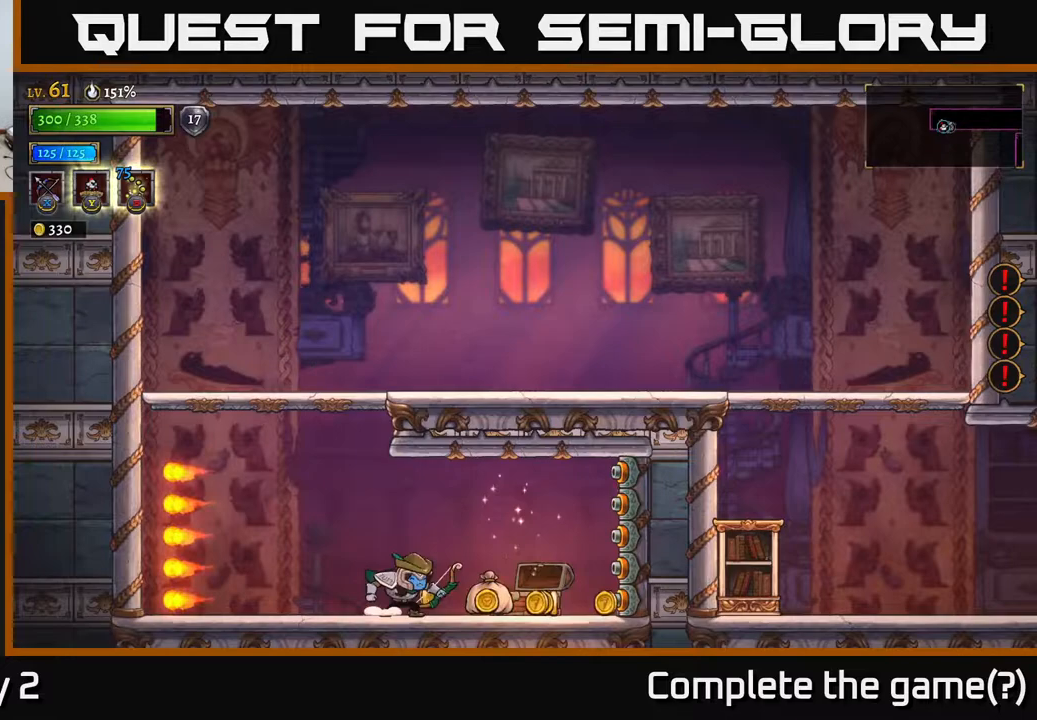
{"buttons": ["L2"], "left_stick": "left", "right_stick": "center", "events": [[467, "left_stick", "left"], [500, "L2", "down"]]}
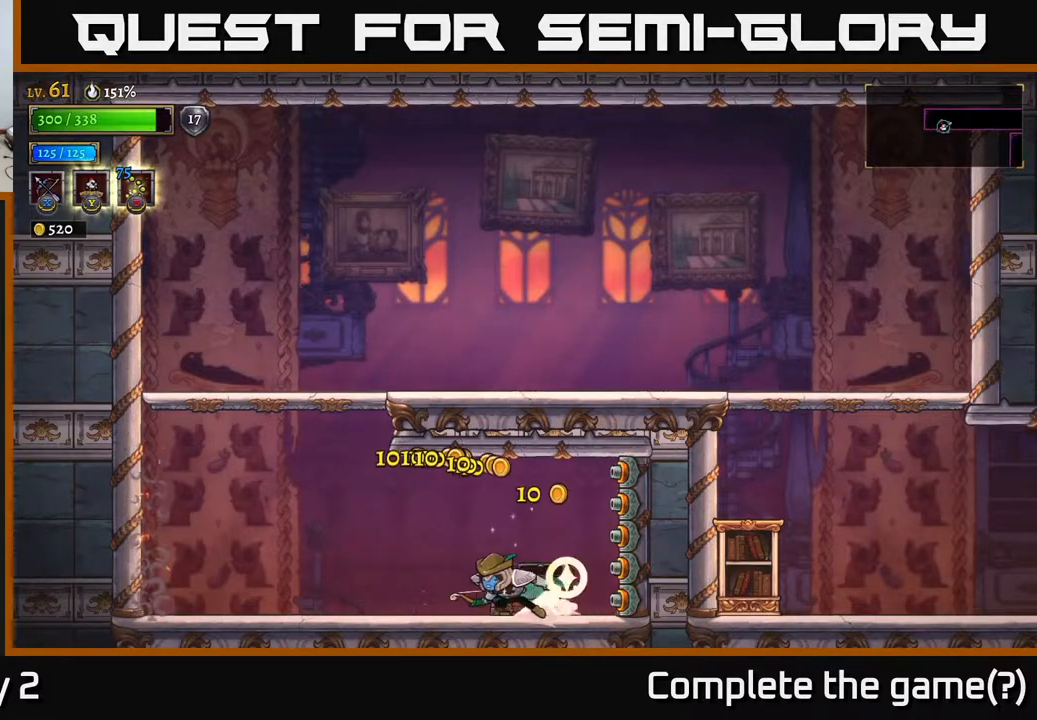
{"buttons": [], "left_stick": "right", "right_stick": "center", "events": [[133, "L2", "up"], [233, "A", "down"], [450, "left_stick", "right"], [483, "A", "up"]]}
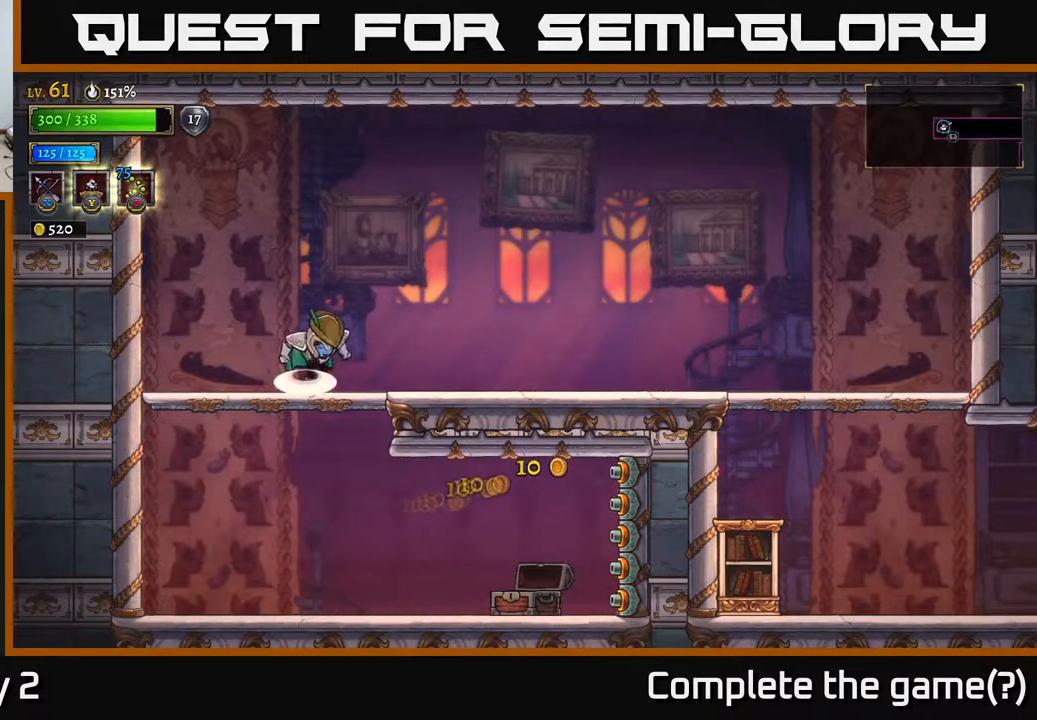
{"buttons": ["R2"], "left_stick": "right", "right_stick": "center", "events": [[33, "A", "down"], [117, "A", "up"], [333, "R2", "down"]]}
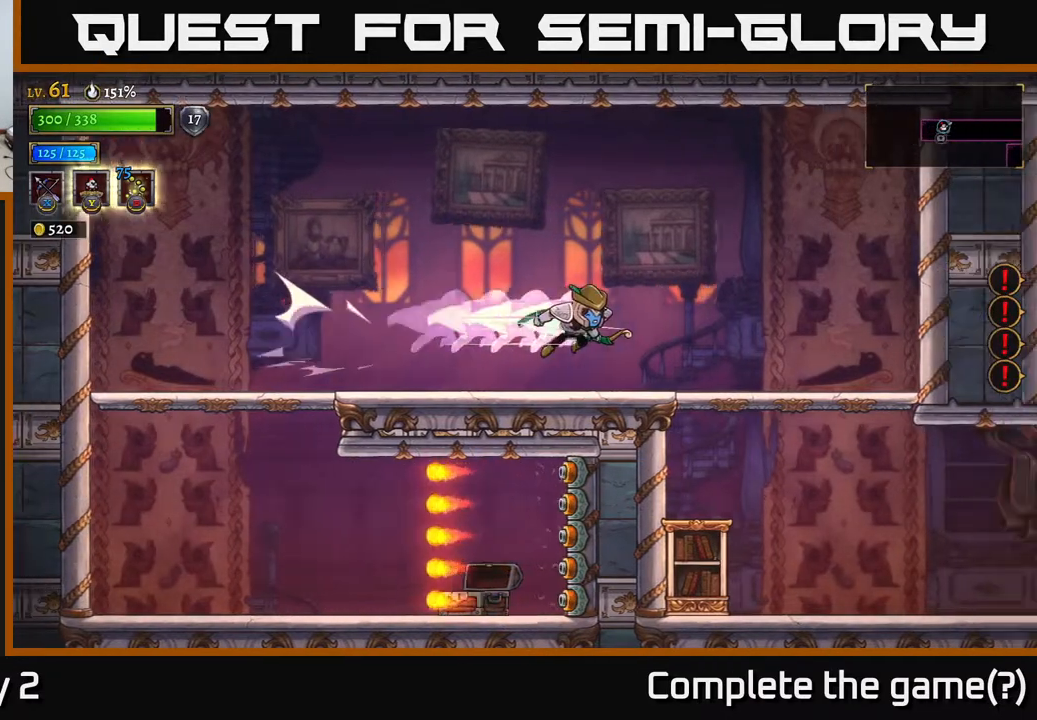
{"buttons": ["A"], "left_stick": "down", "right_stick": "center", "events": [[33, "R2", "up"], [467, "left_stick", "down"], [500, "A", "down"]]}
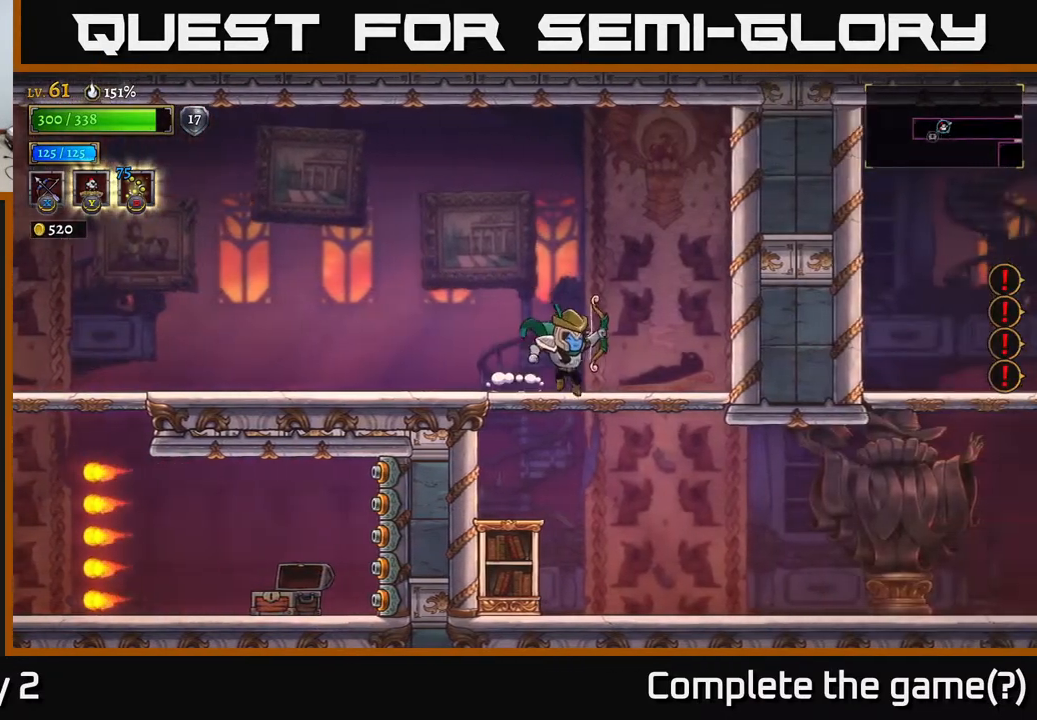
{"buttons": [], "left_stick": "right", "right_stick": "center", "events": [[83, "A", "up"], [83, "left_stick", "right"], [283, "R2", "down"], [450, "R2", "up"]]}
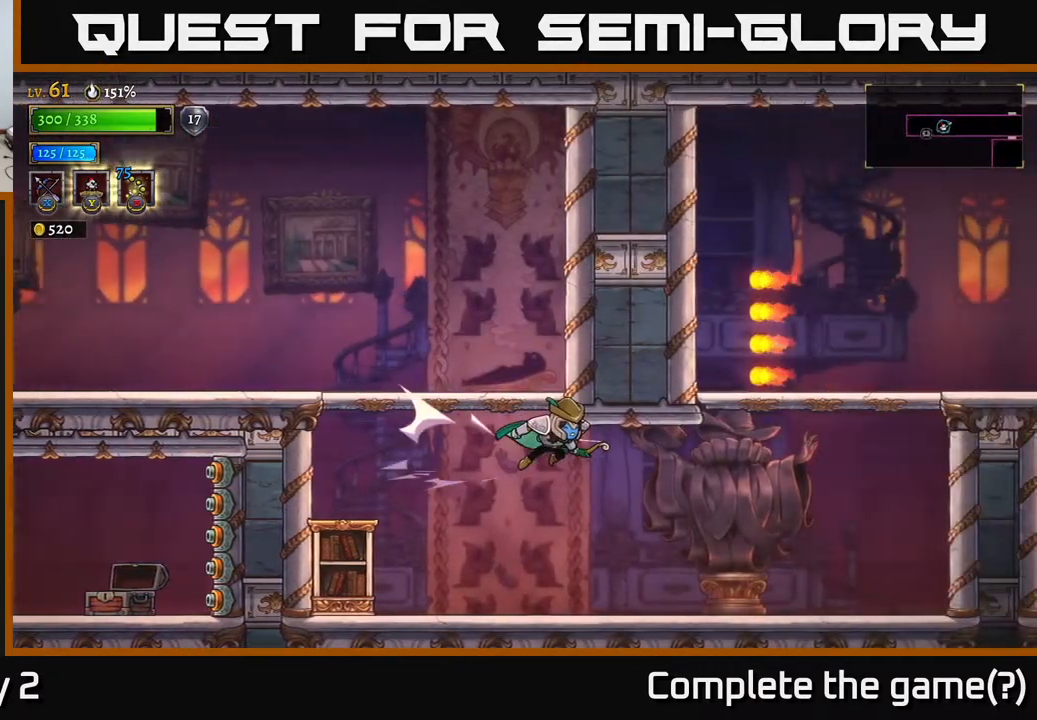
{"buttons": [], "left_stick": "right", "right_stick": "center", "events": []}
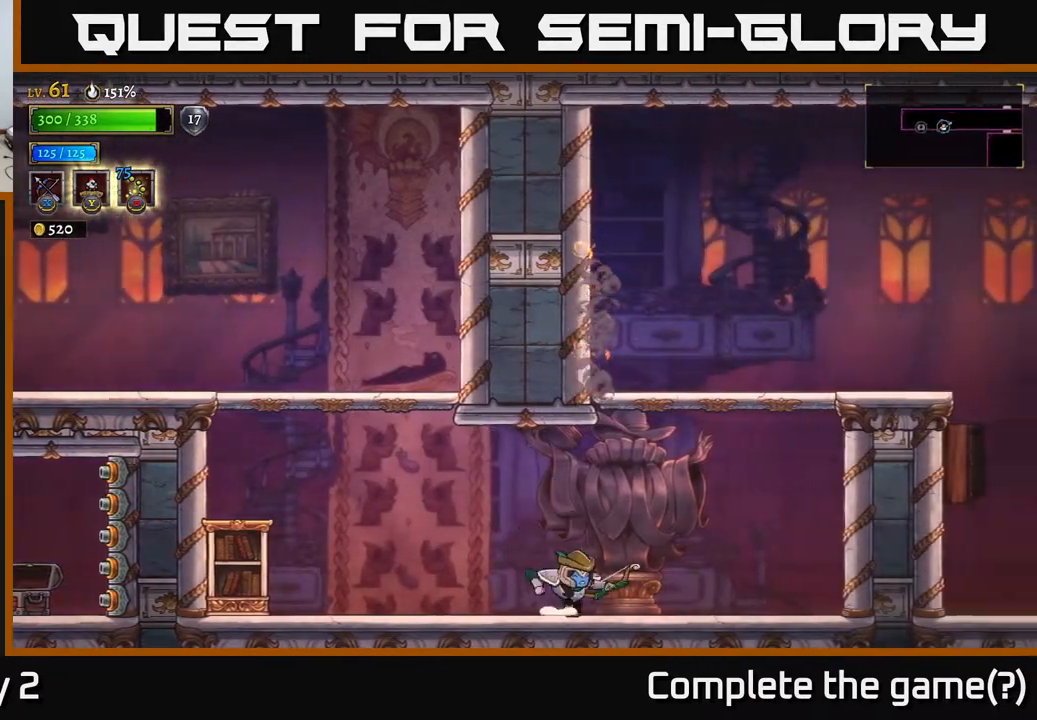
{"buttons": ["A"], "left_stick": "right", "right_stick": "center", "events": [[133, "A", "down"]]}
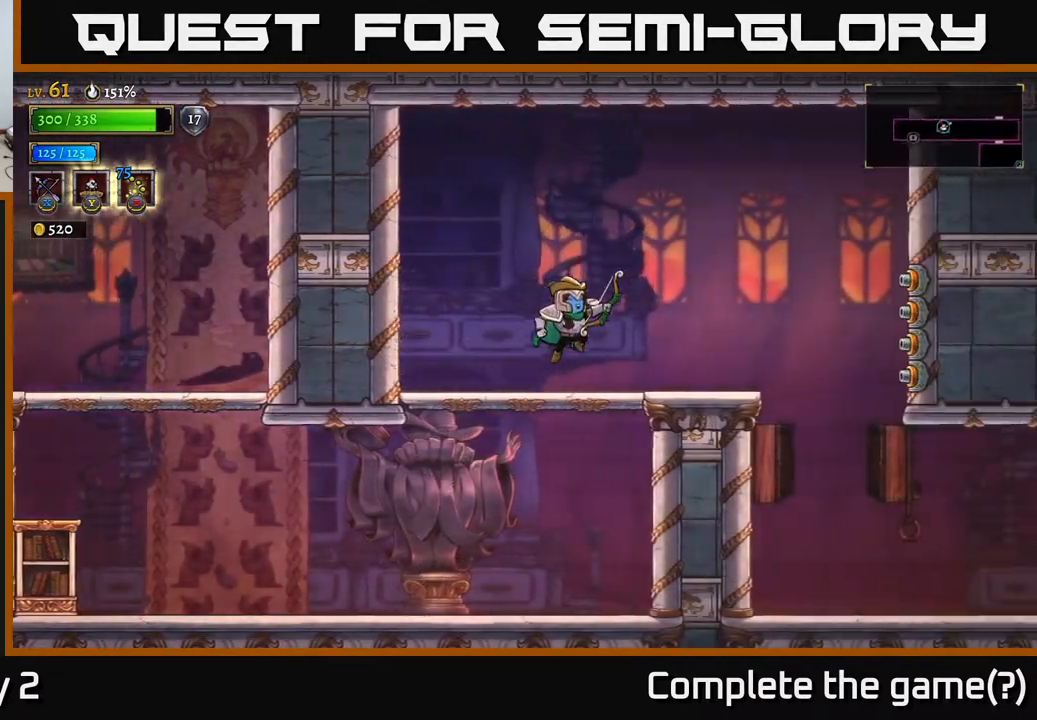
{"buttons": ["A"], "left_stick": "right", "right_stick": "center", "events": [[150, "A", "up"], [200, "left_stick", "center"], [467, "A", "down"], [467, "left_stick", "right"]]}
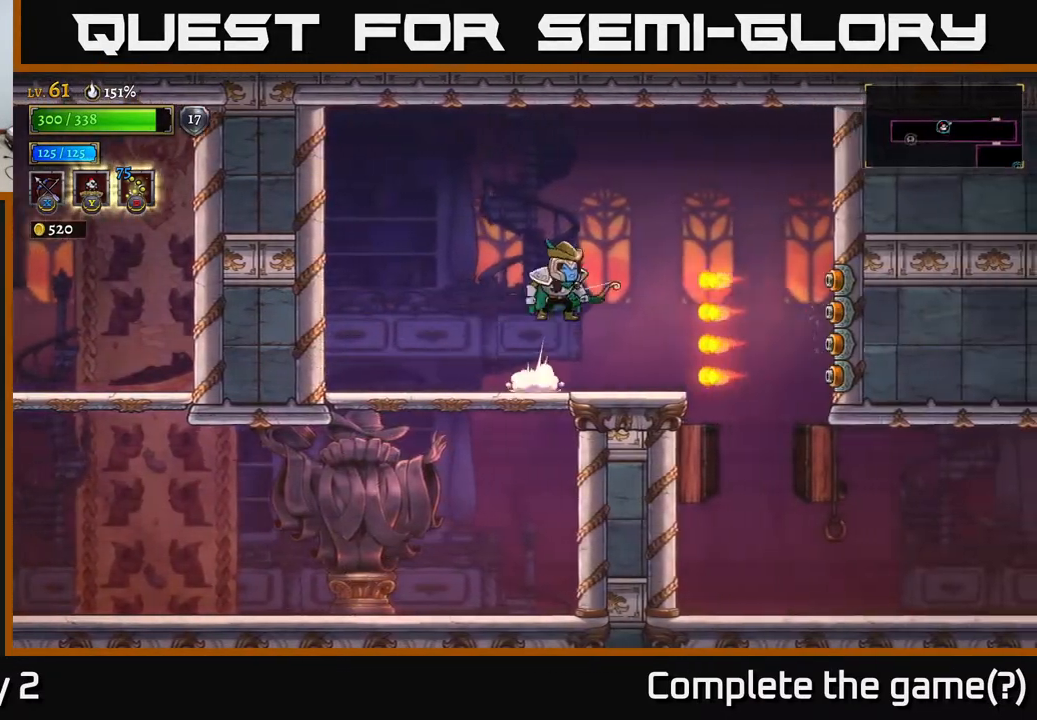
{"buttons": [], "left_stick": "center", "right_stick": "center", "events": [[267, "A", "up"], [500, "left_stick", "center"]]}
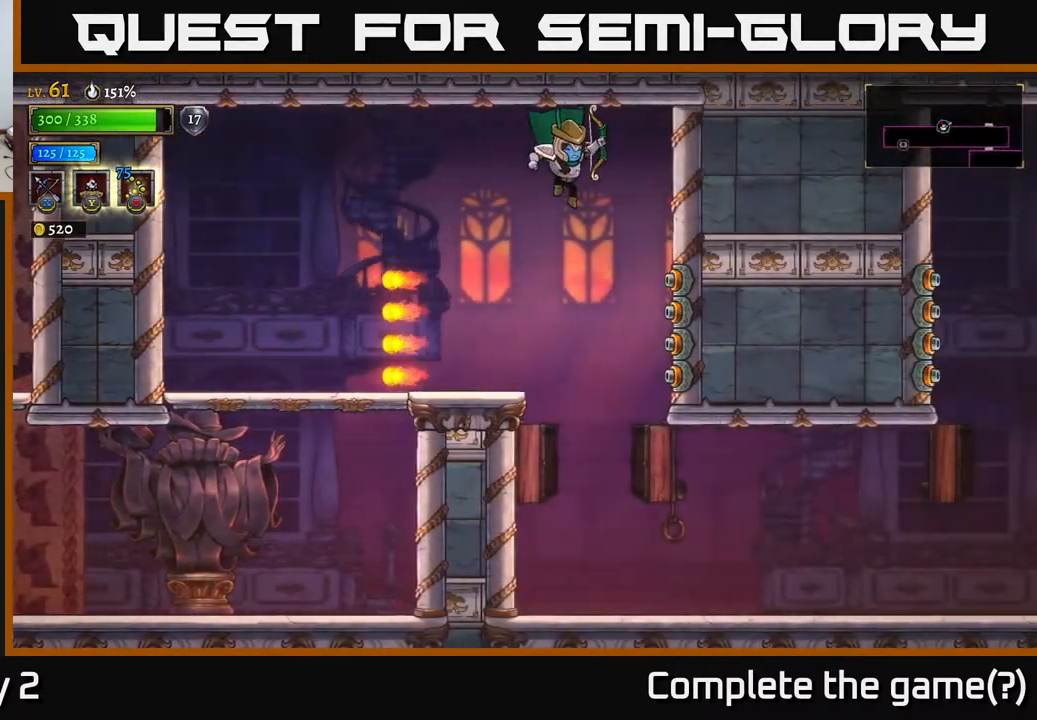
{"buttons": [], "left_stick": "right", "right_stick": "center", "events": [[133, "left_stick", "right"]]}
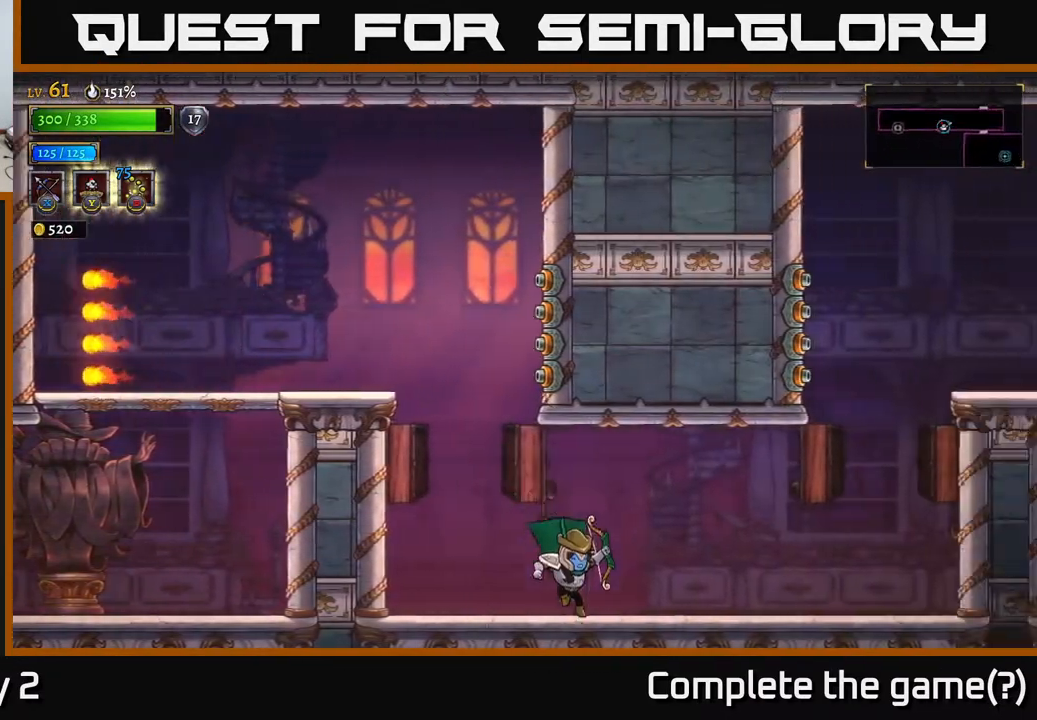
{"buttons": ["A"], "left_stick": "right", "right_stick": "center", "events": [[217, "R2", "down"], [367, "R2", "up"], [500, "A", "down"]]}
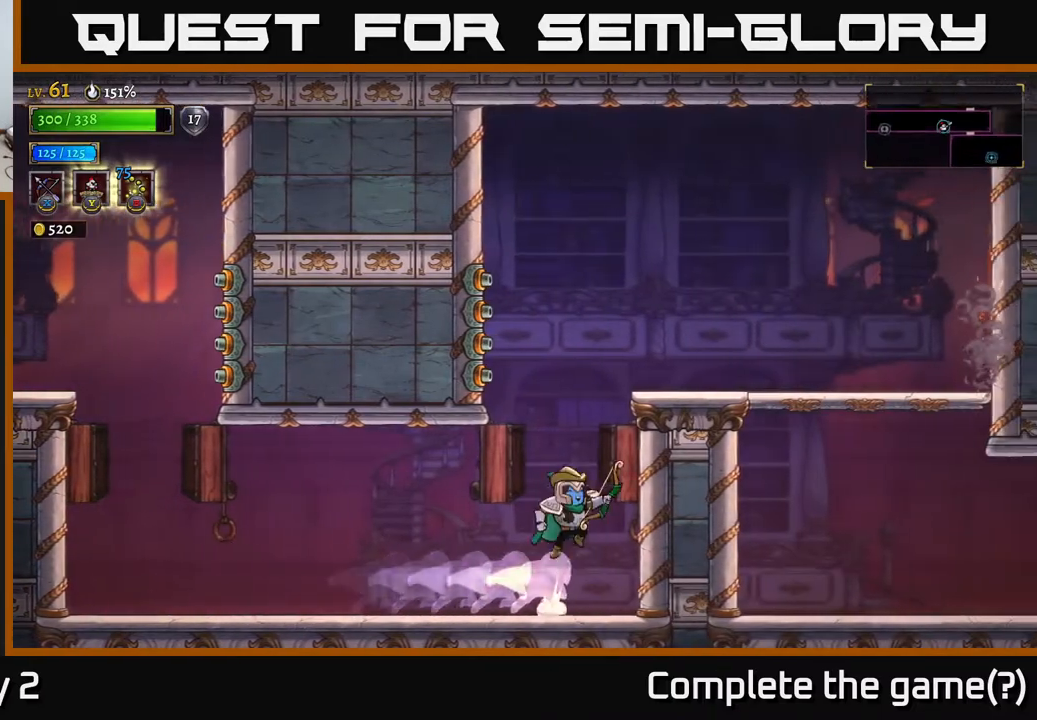
{"buttons": [], "left_stick": "right", "right_stick": "center", "events": [[383, "A", "up"]]}
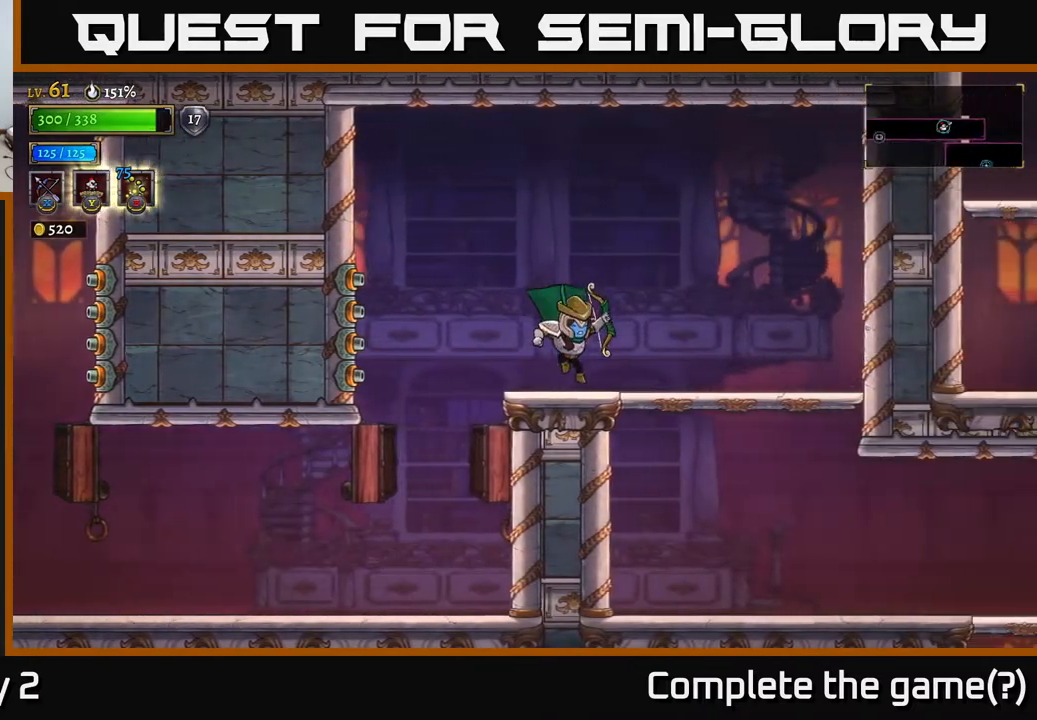
{"buttons": [], "left_stick": "right", "right_stick": "center", "events": [[250, "left_stick", "down-right"], [300, "A", "down"], [450, "left_stick", "right"], [500, "A", "up"]]}
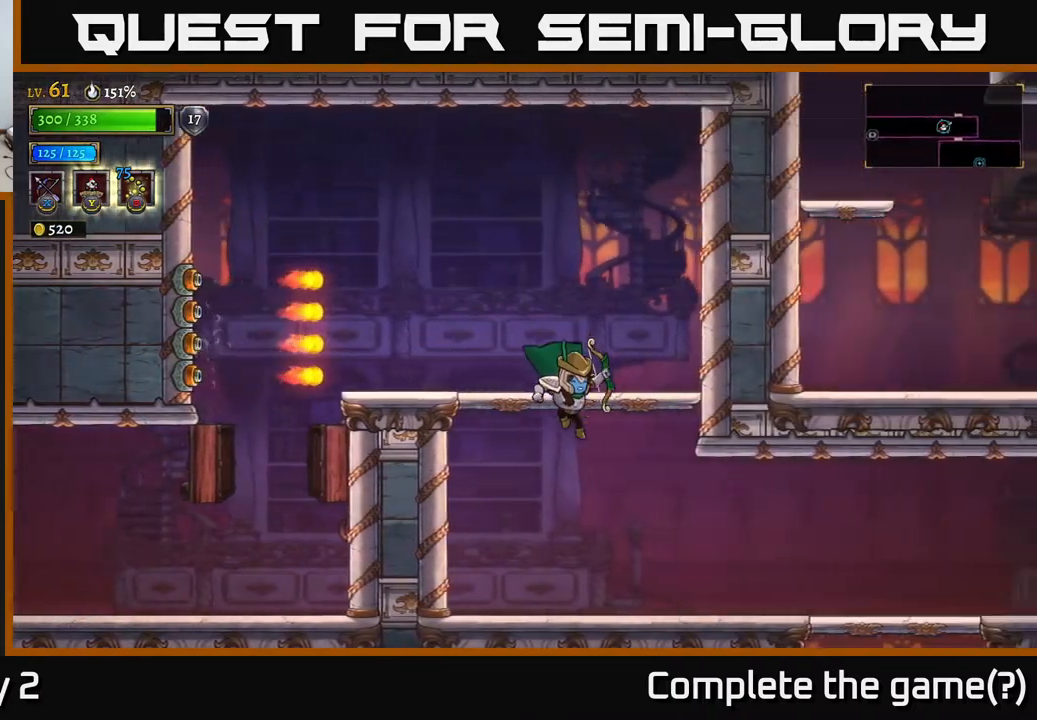
{"buttons": ["R2"], "left_stick": "right", "right_stick": "center", "events": [[417, "R2", "down"]]}
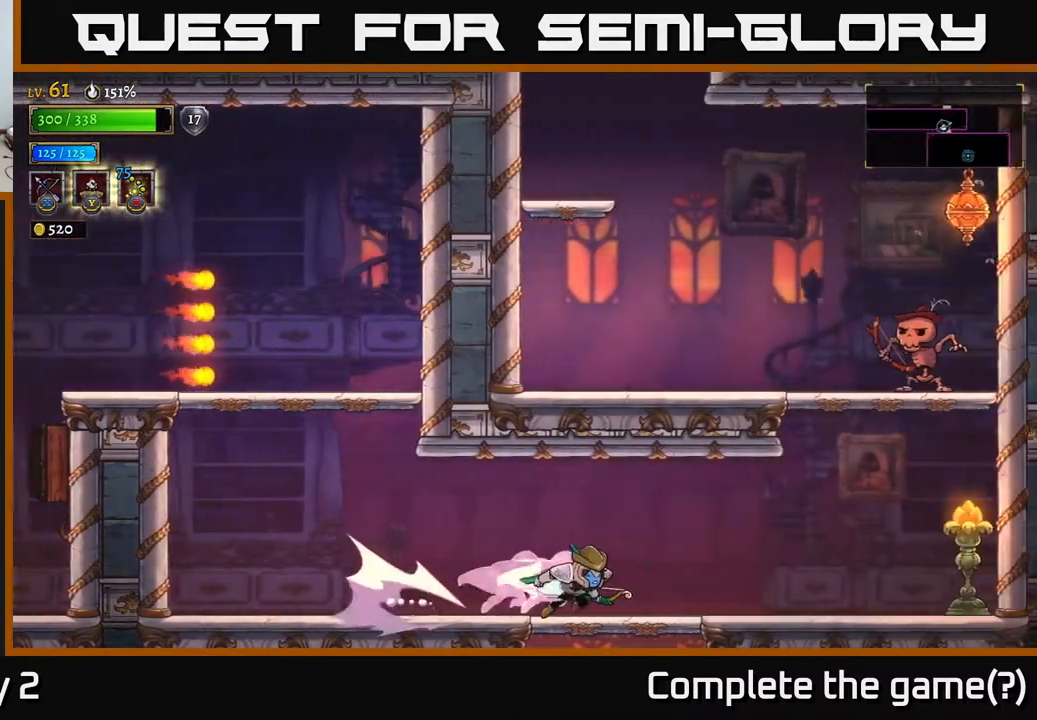
{"buttons": [], "left_stick": "right", "right_stick": "center", "events": [[50, "R2", "up"]]}
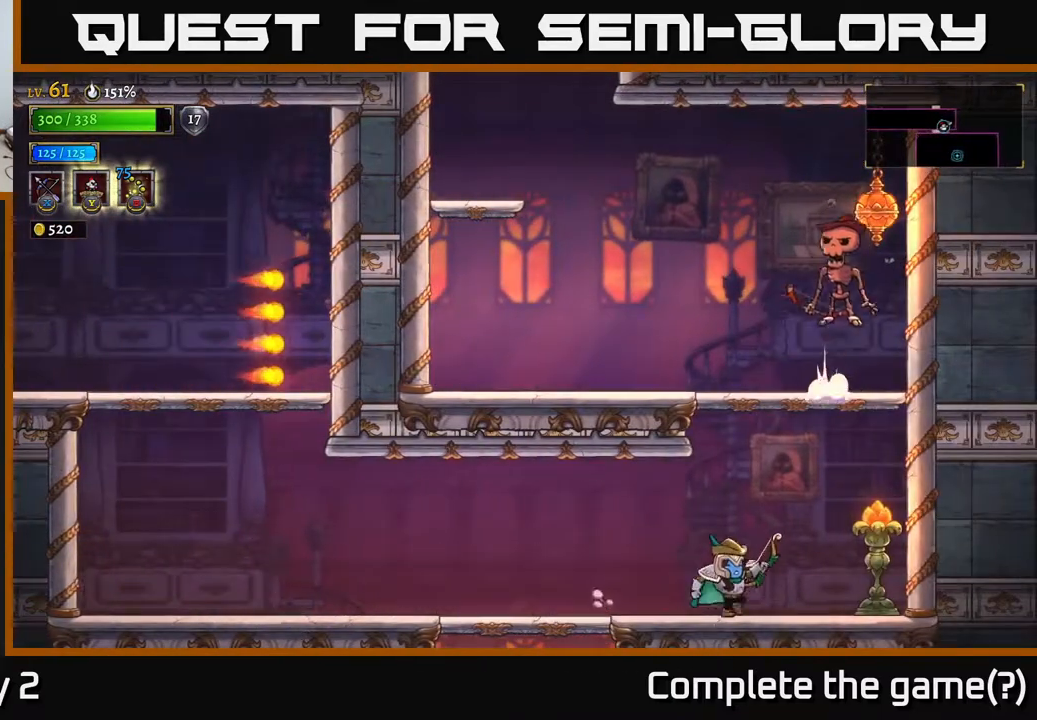
{"buttons": ["X"], "left_stick": "up-right", "right_stick": "center", "events": [[50, "left_stick", "up-right"], [117, "X", "down"]]}
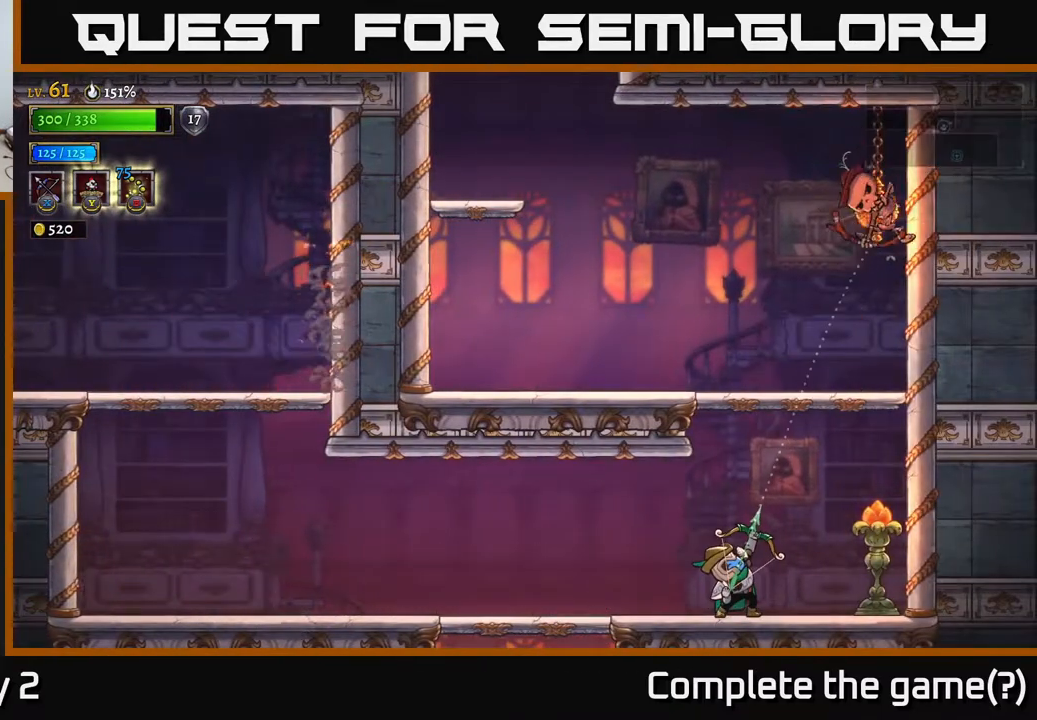
{"buttons": ["L2"], "left_stick": "left", "right_stick": "center", "events": [[233, "X", "up"], [317, "left_stick", "center"], [417, "left_stick", "left"], [433, "L2", "down"]]}
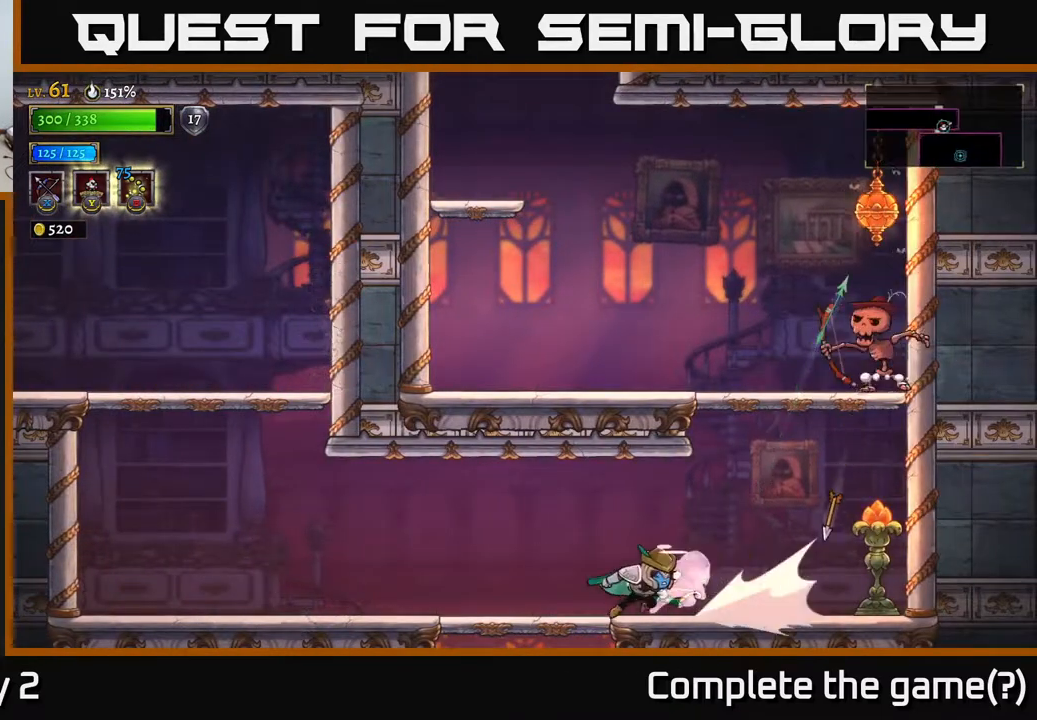
{"buttons": ["A"], "left_stick": "right", "right_stick": "center", "events": [[50, "L2", "up"], [217, "left_stick", "center"], [267, "left_stick", "right"], [483, "A", "down"]]}
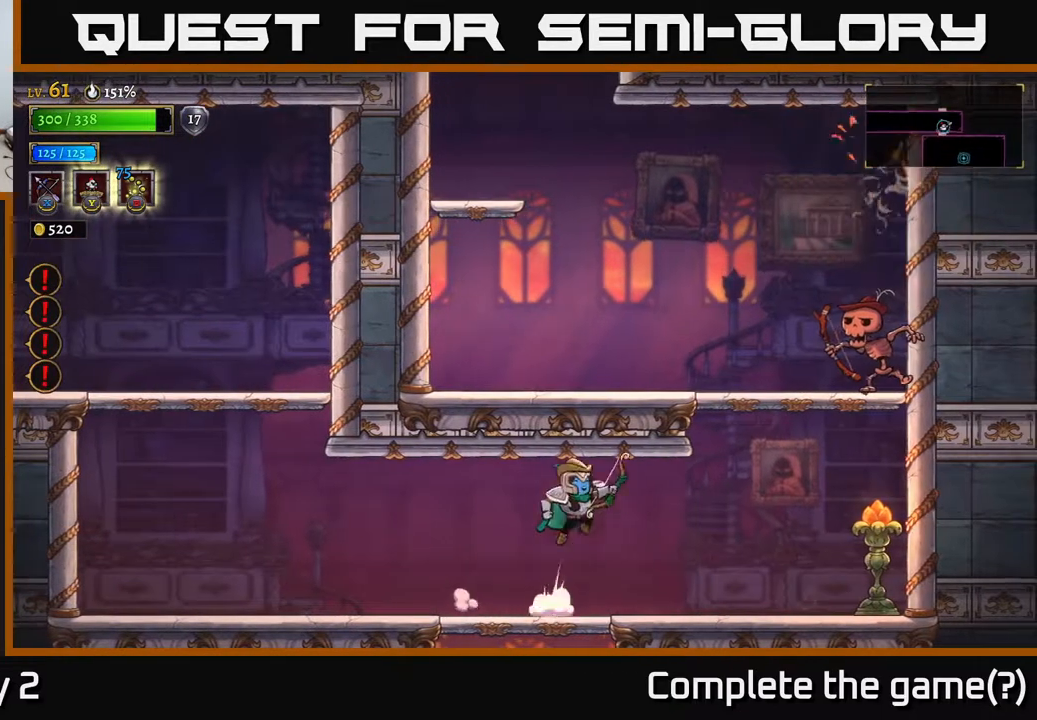
{"buttons": ["X"], "left_stick": "up-right", "right_stick": "center", "events": [[117, "A", "up"], [317, "left_stick", "up-right"], [417, "X", "down"]]}
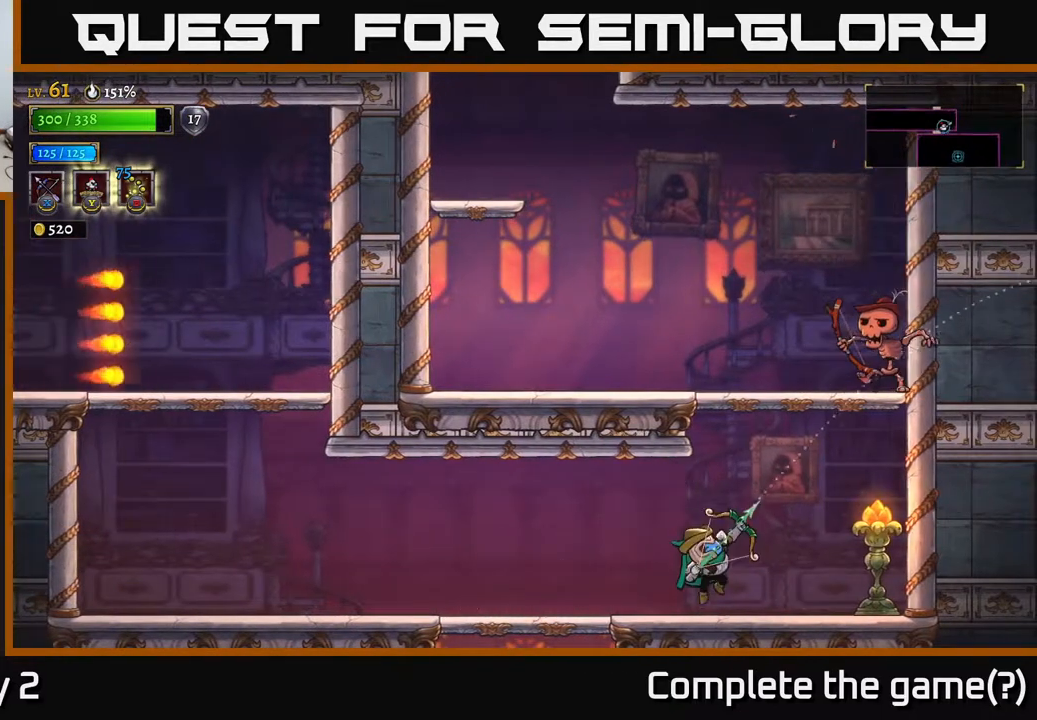
{"buttons": ["X"], "left_stick": "up-right", "right_stick": "center", "events": []}
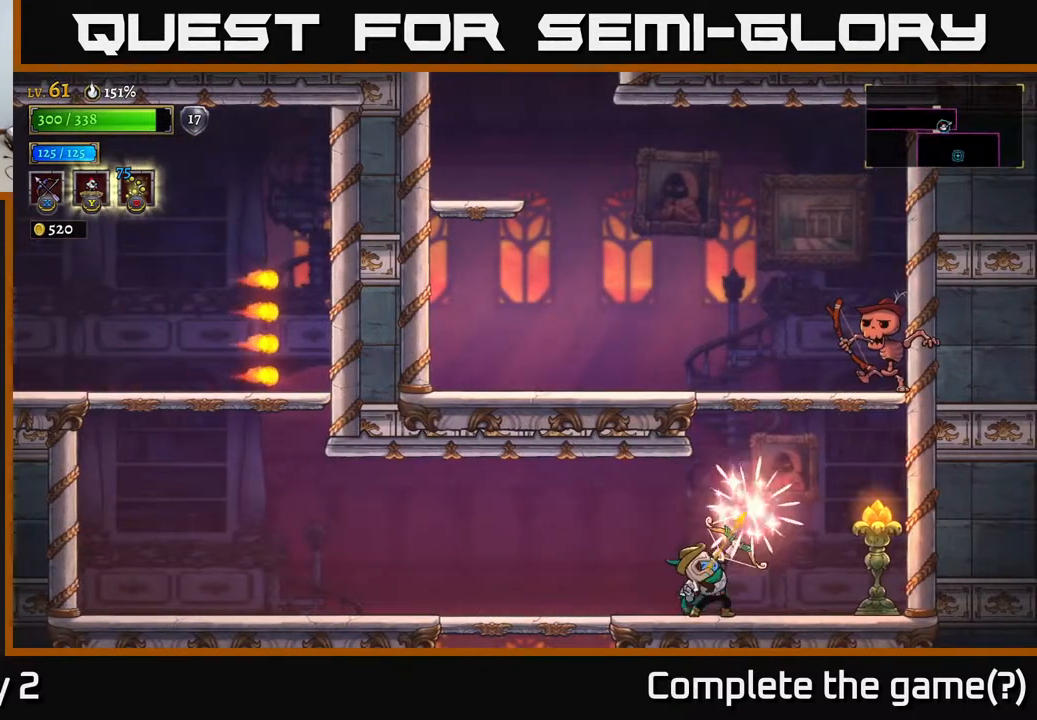
{"buttons": ["X"], "left_stick": "up-right", "right_stick": "center", "events": [[33, "X", "up"], [200, "left_stick", "center"], [333, "left_stick", "up"], [367, "X", "down"], [467, "left_stick", "up-right"]]}
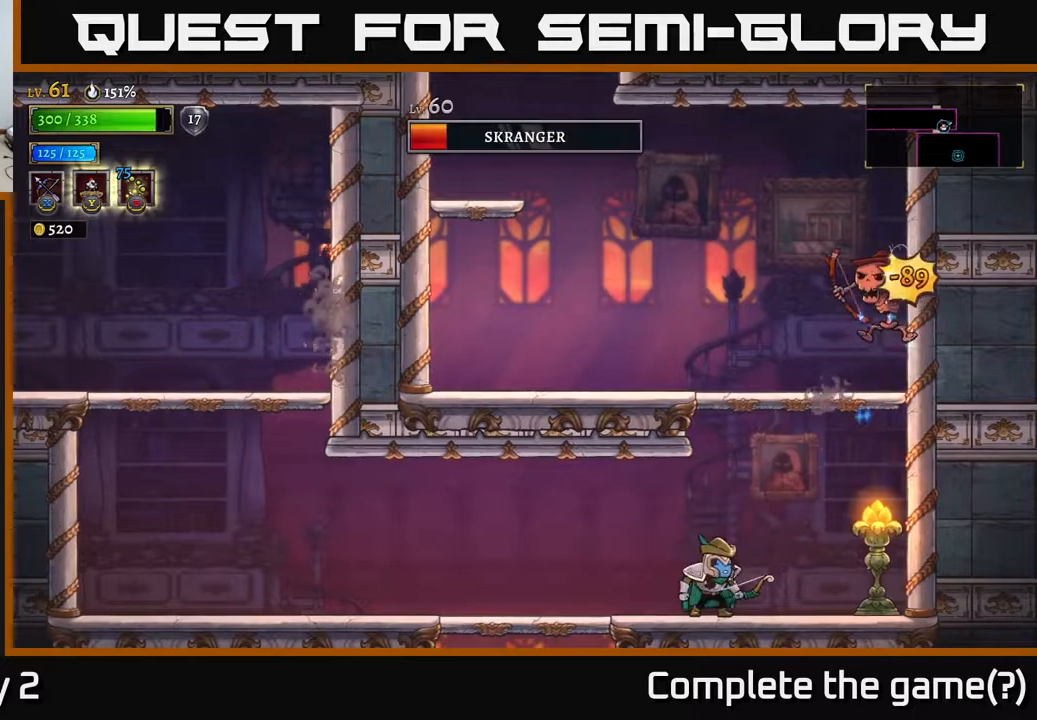
{"buttons": [], "left_stick": "up-right", "right_stick": "center", "events": [[400, "X", "up"]]}
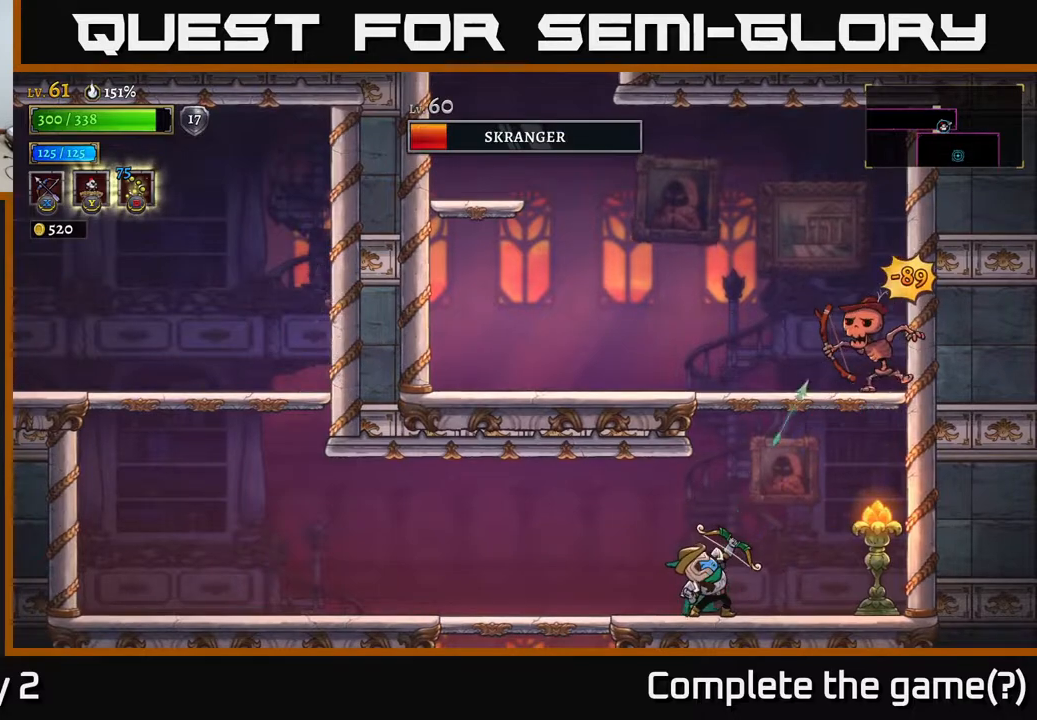
{"buttons": [], "left_stick": "right", "right_stick": "center", "events": [[117, "left_stick", "right"], [317, "X", "down"], [433, "X", "up"]]}
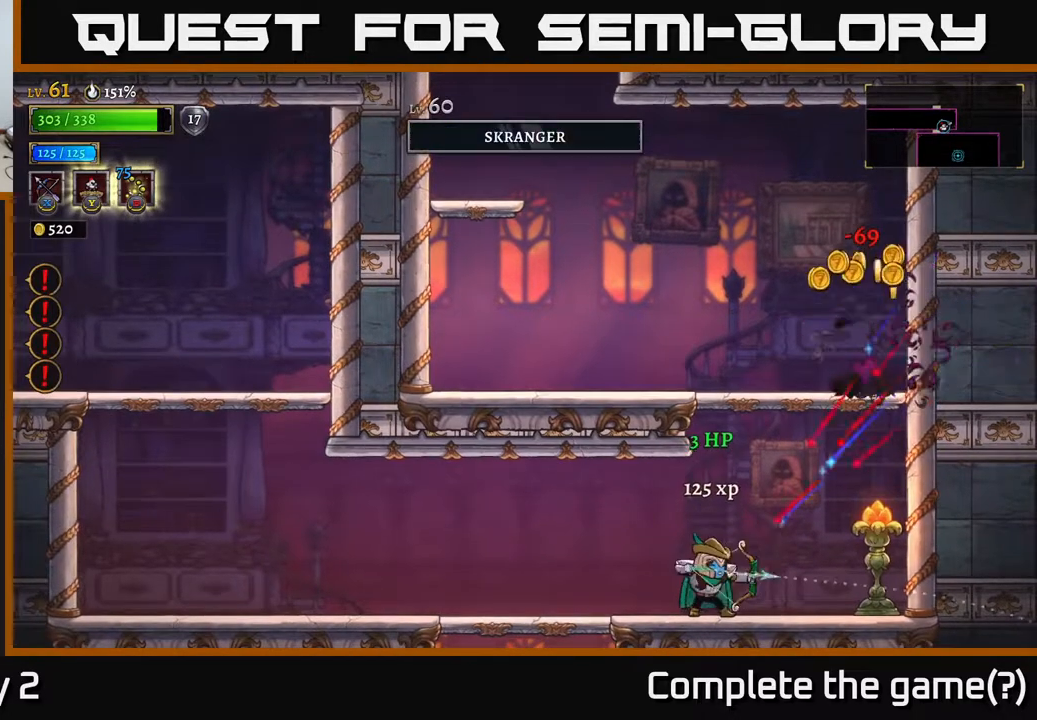
{"buttons": ["A"], "left_stick": "right", "right_stick": "center", "events": [[500, "A", "down"]]}